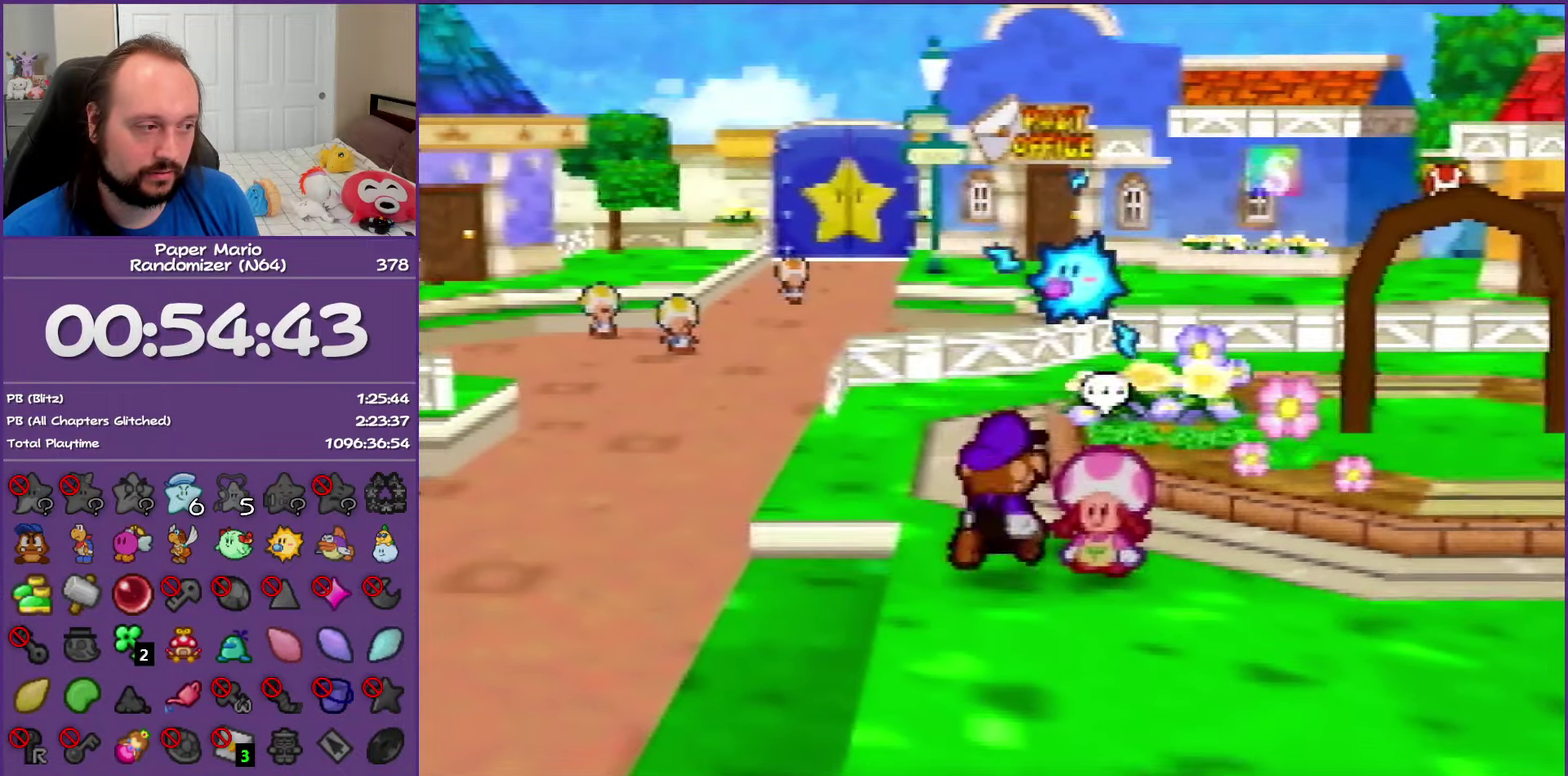
Gameplay with a controller (Nintendo layout); each line is a JSON object with the inputs held at the frame after it. "events" lists button and stick changes between this image and that frame as [ms after this image, input, new state], when the widget could be followed in between. This overlay highlights the sticks when they move; stick clicks (L3) are not distinguishable. Not read: L3 R3.
{"buttons": ["B"], "left_stick": "center", "events": [[17, "left_stick", "center"], [33, "A", "down"], [200, "A", "up"]]}
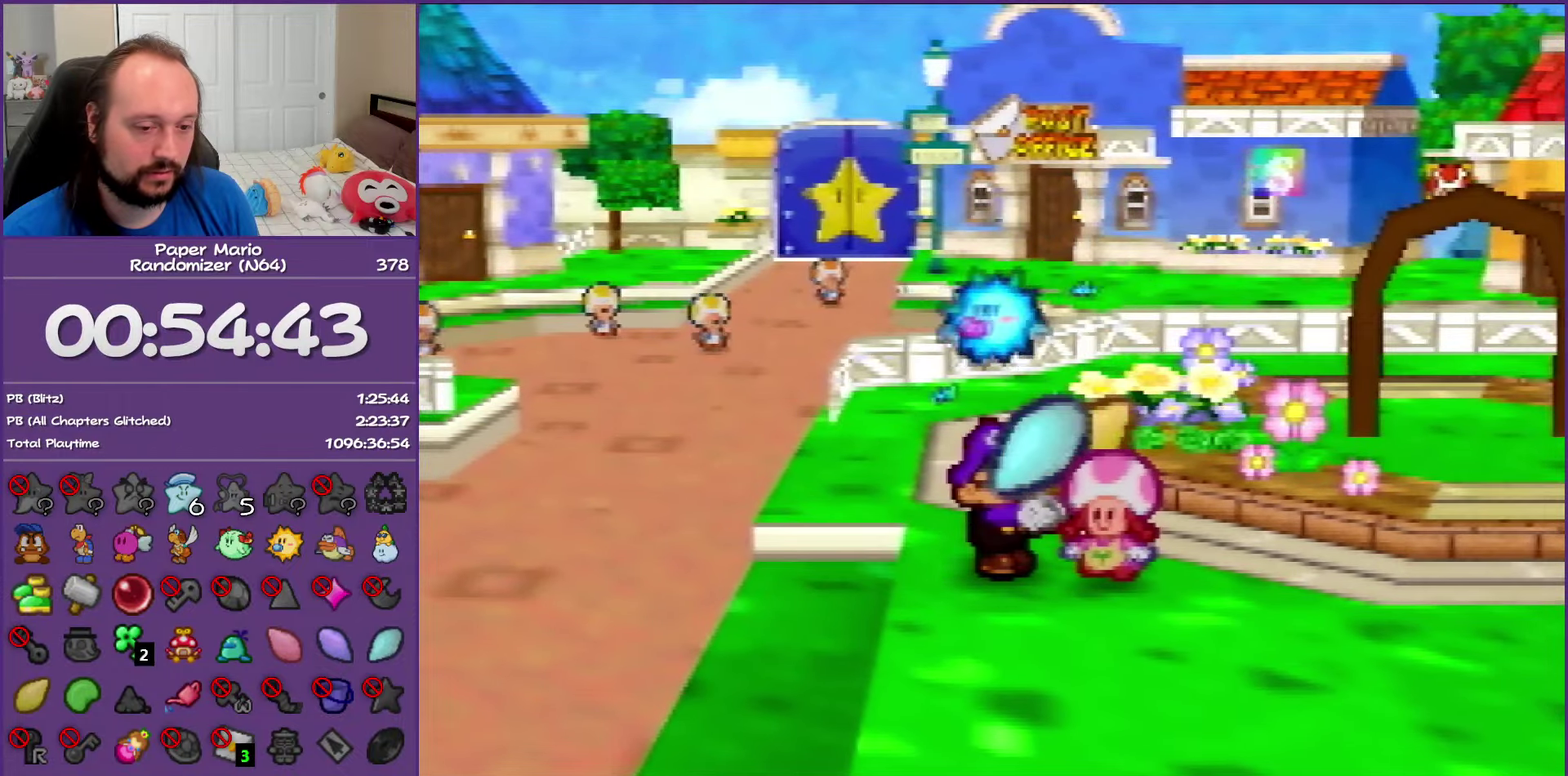
{"buttons": ["B"], "left_stick": "center", "events": []}
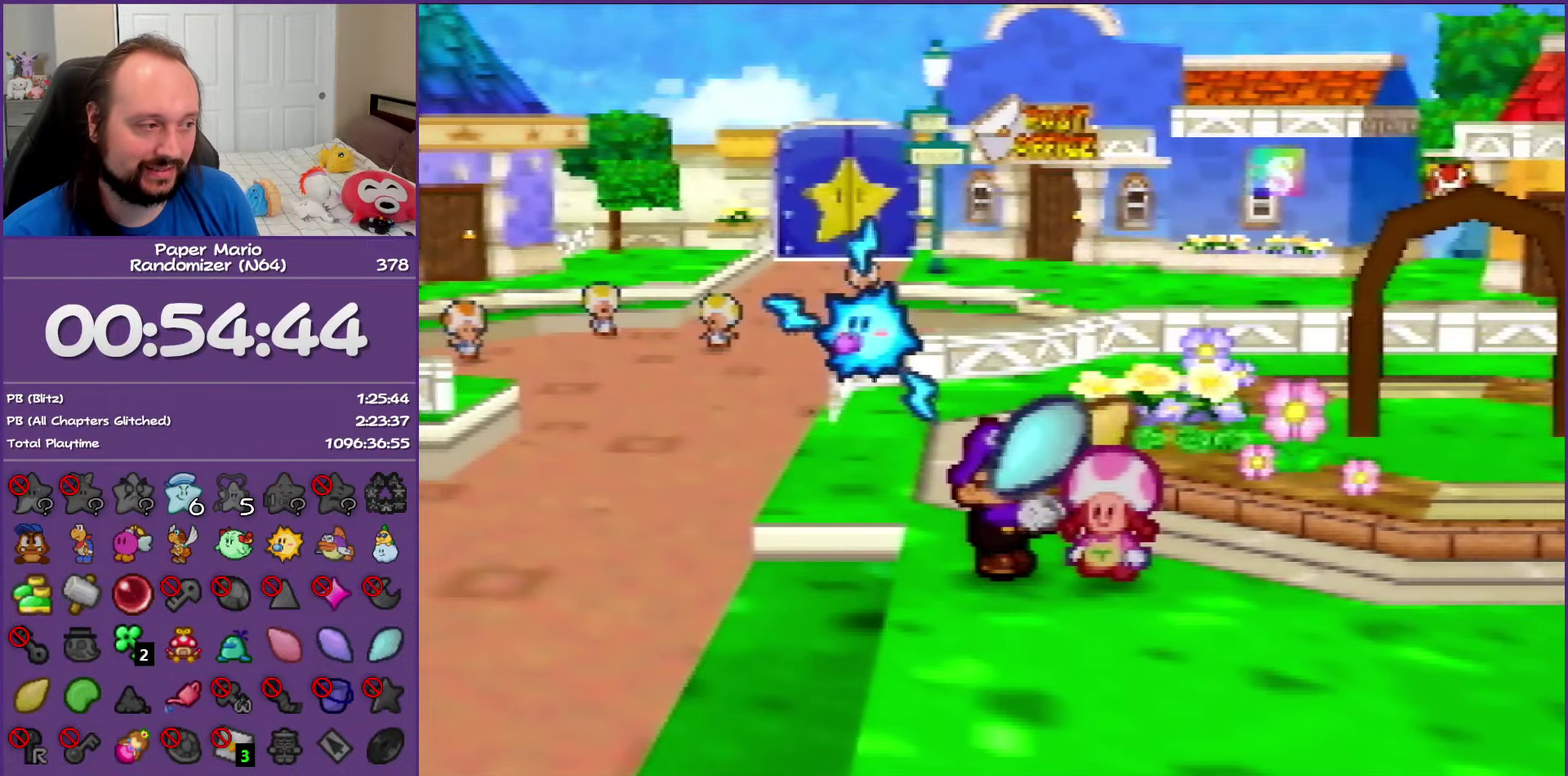
{"buttons": ["B"], "left_stick": "center", "events": []}
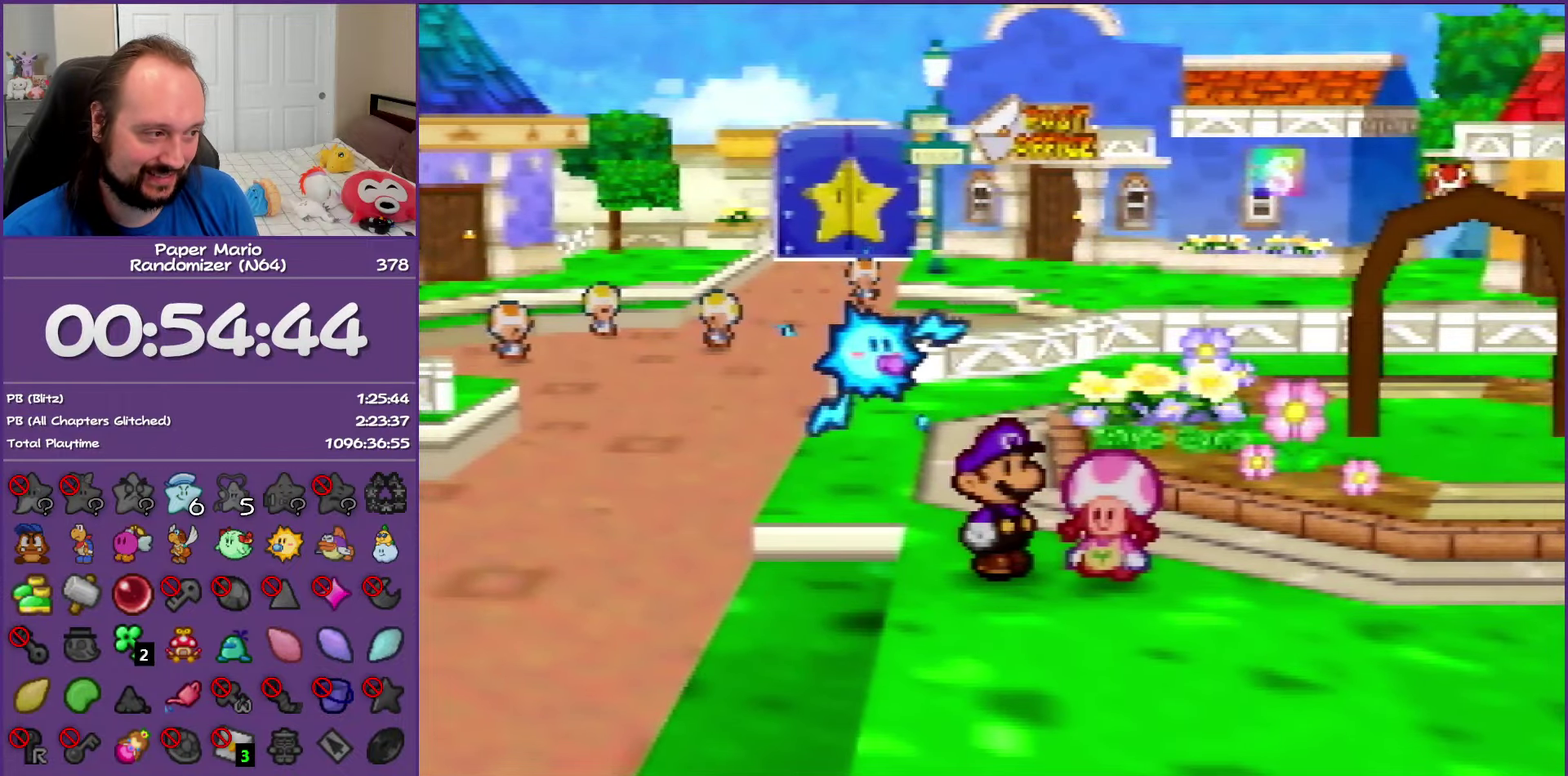
{"buttons": ["B"], "left_stick": "center", "events": []}
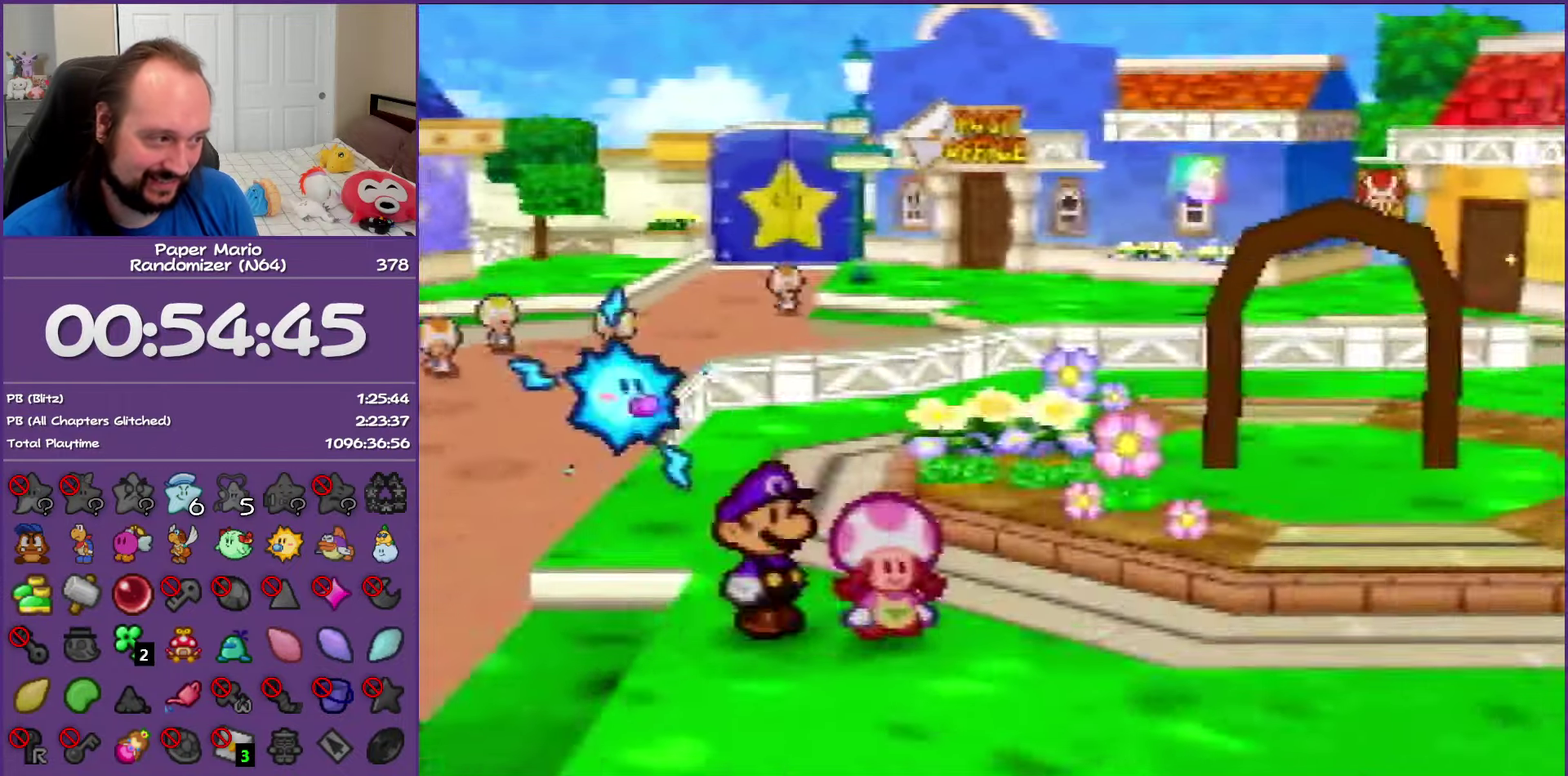
{"buttons": ["B"], "left_stick": "center", "events": []}
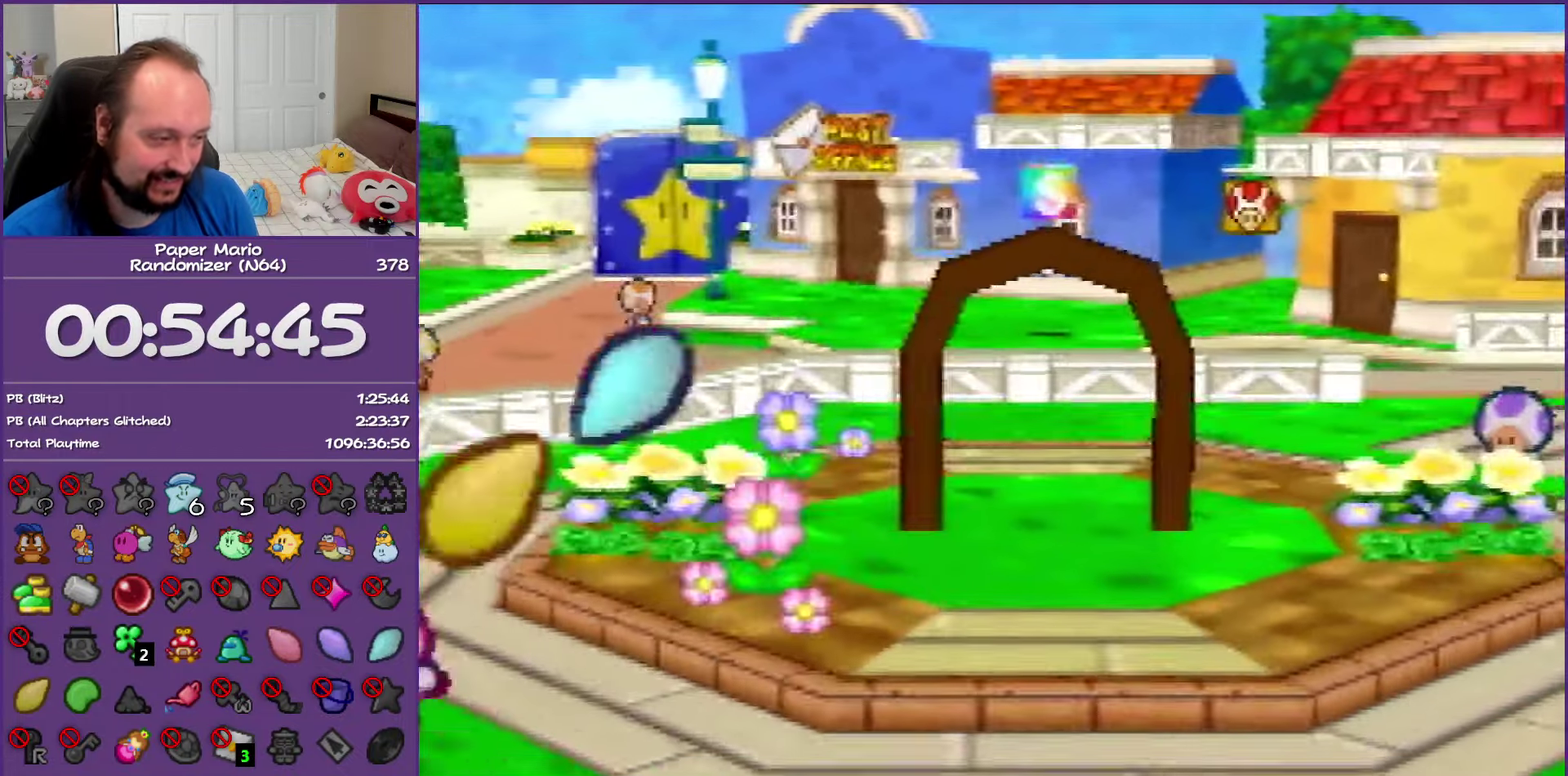
{"buttons": [], "left_stick": "center", "events": [[83, "B", "up"]]}
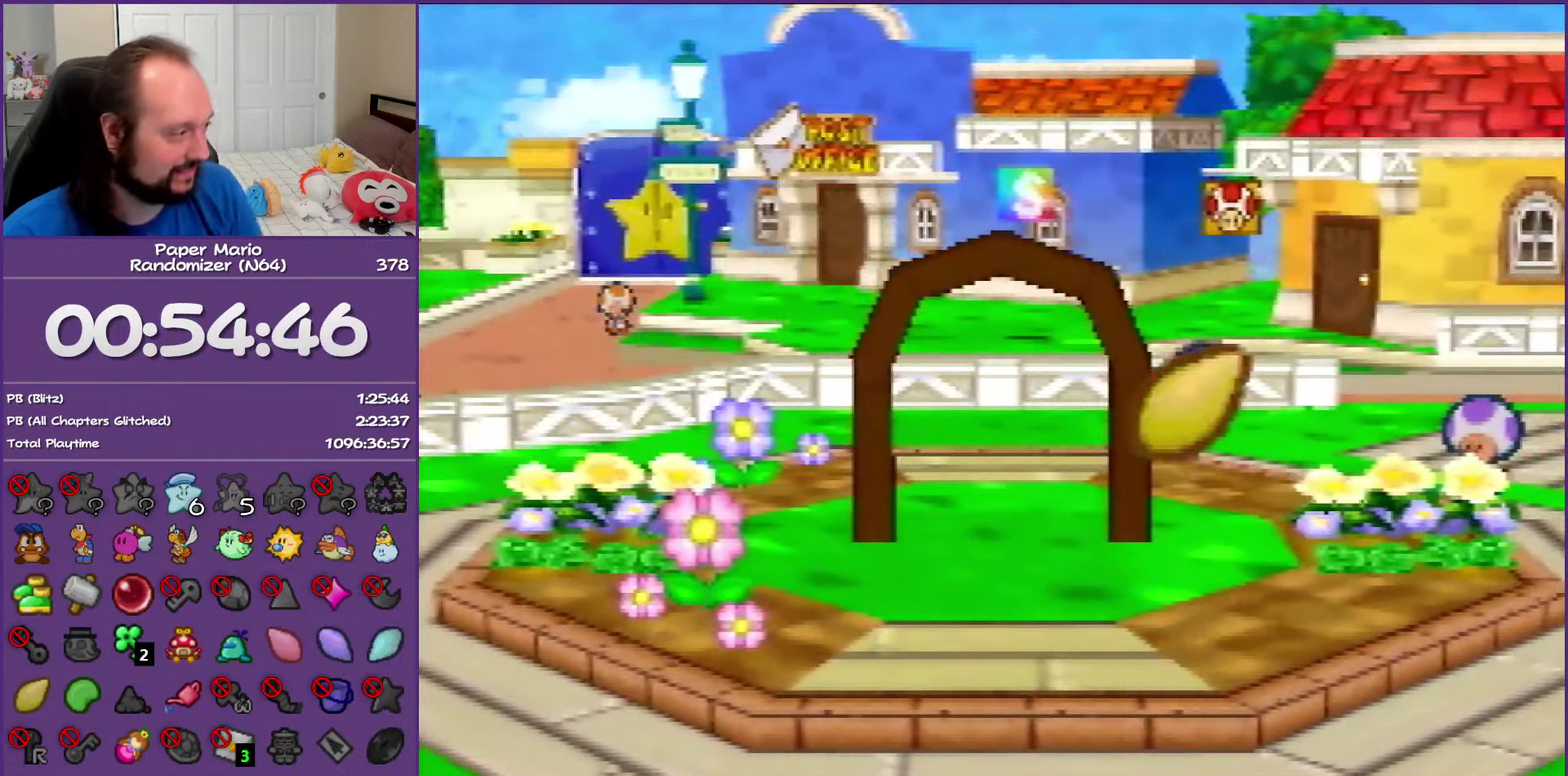
{"buttons": [], "left_stick": "center", "events": []}
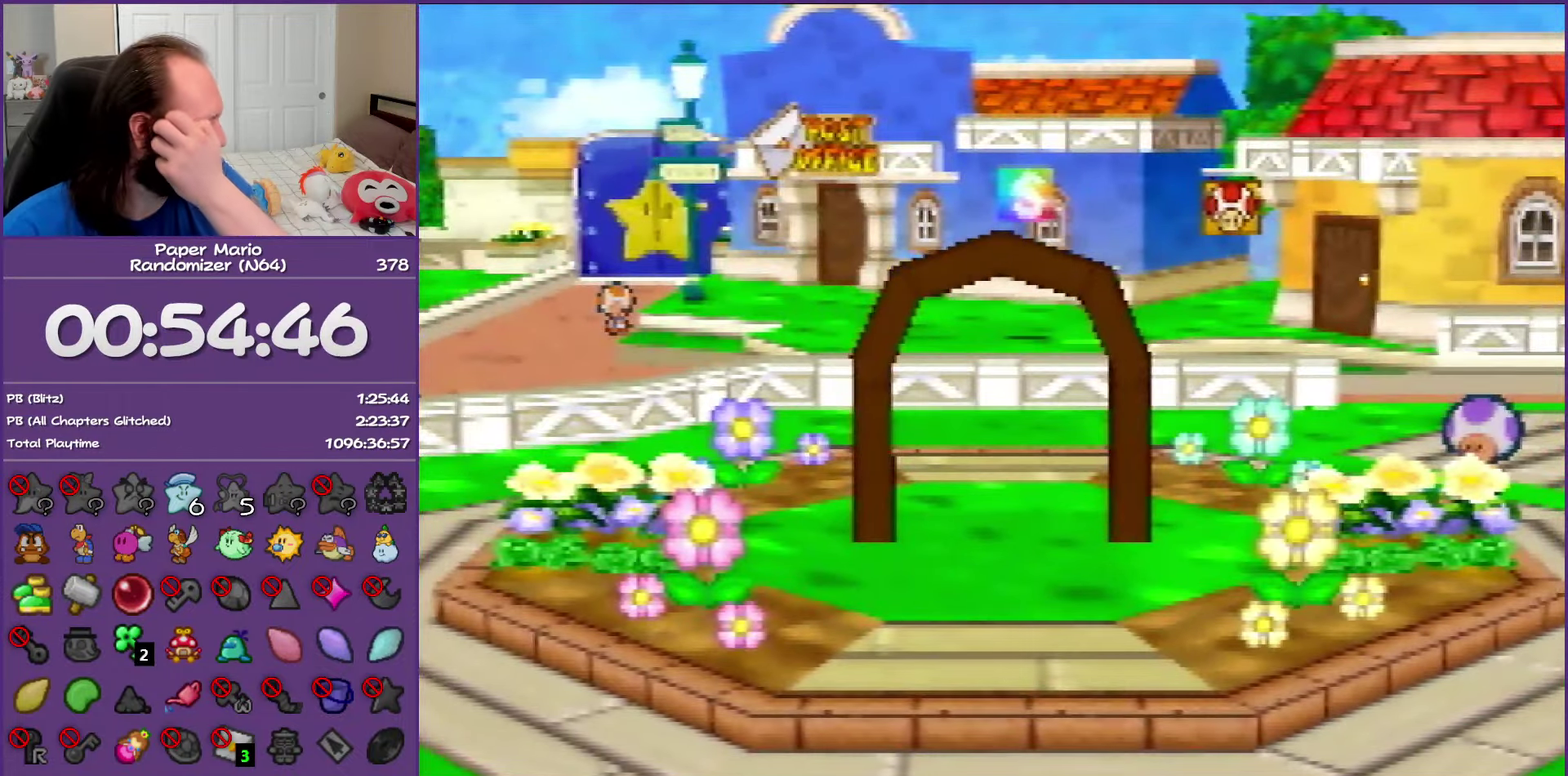
{"buttons": [], "left_stick": "center", "events": []}
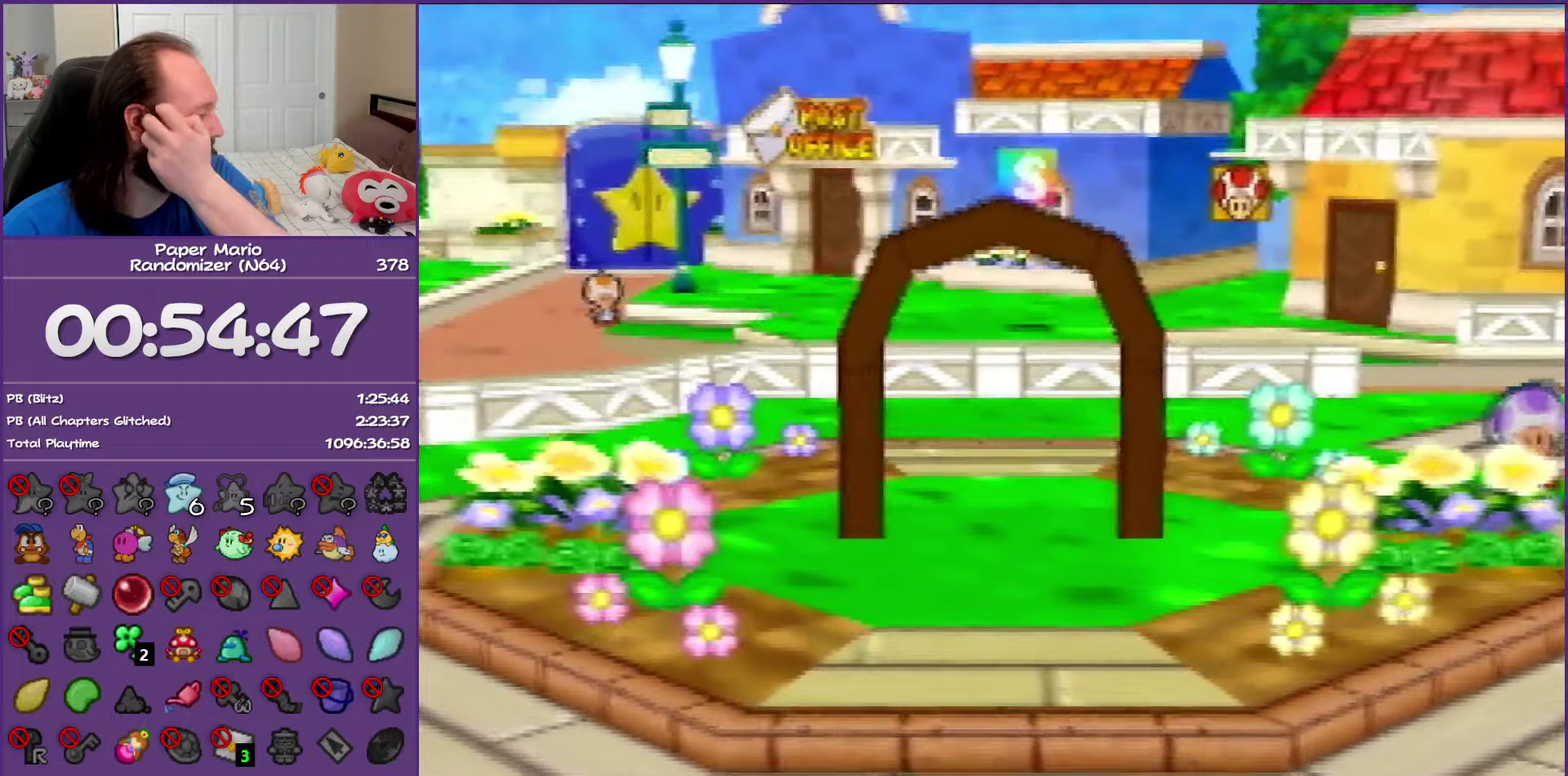
{"buttons": [], "left_stick": "center", "events": []}
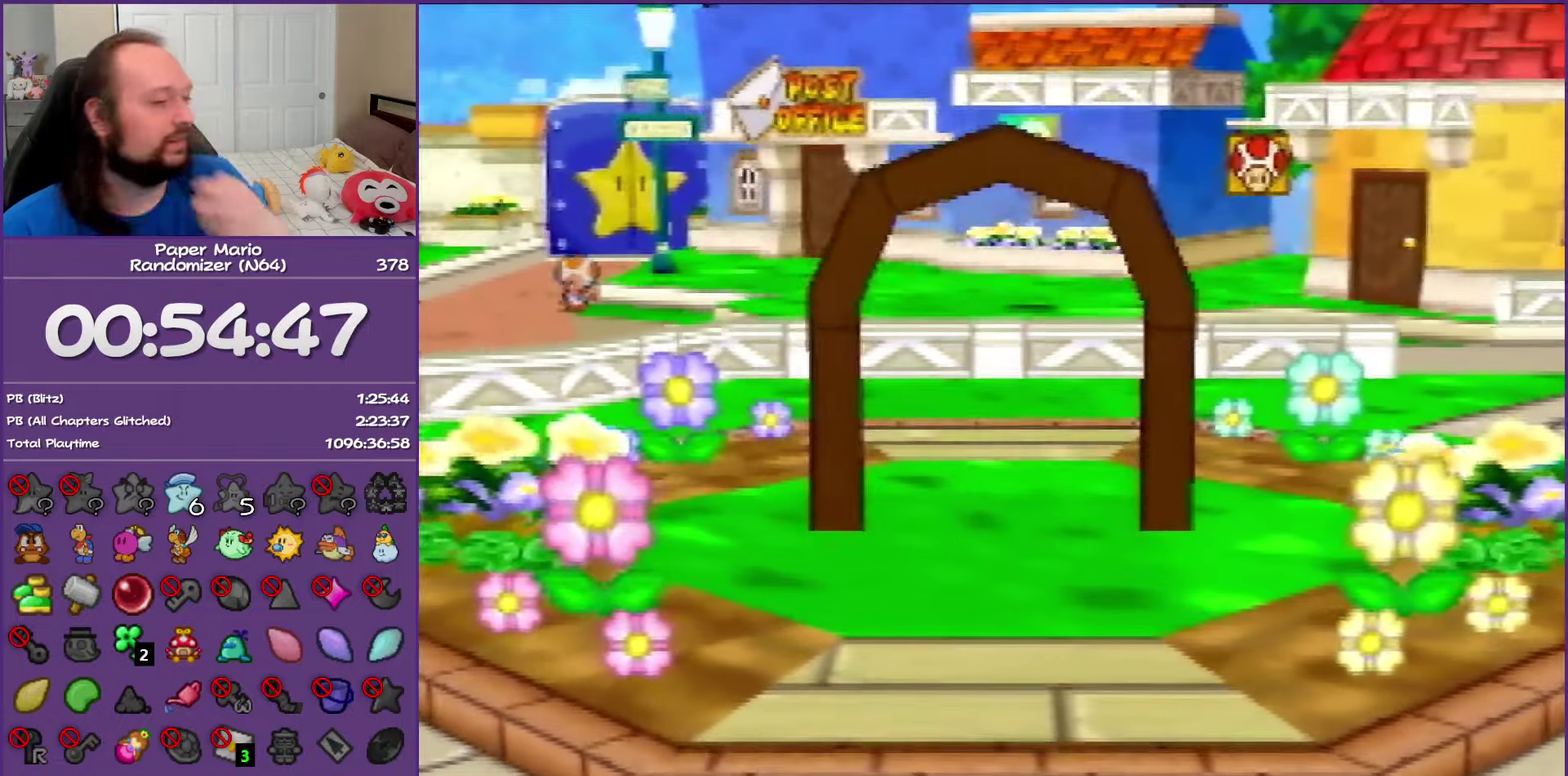
{"buttons": [], "left_stick": "center", "events": []}
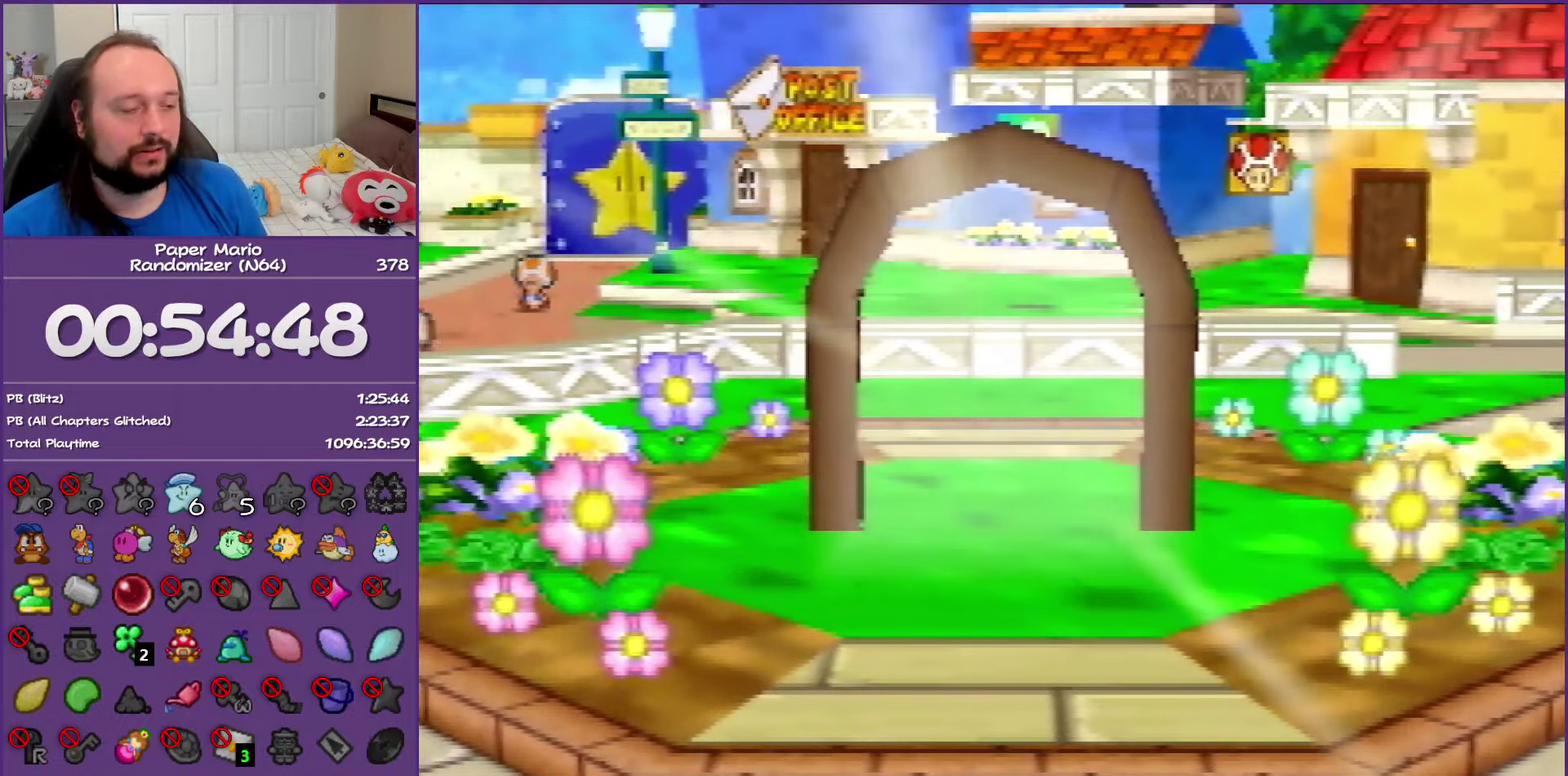
{"buttons": ["B"], "left_stick": "up-right", "events": [[267, "left_stick", "up-right"], [400, "B", "down"]]}
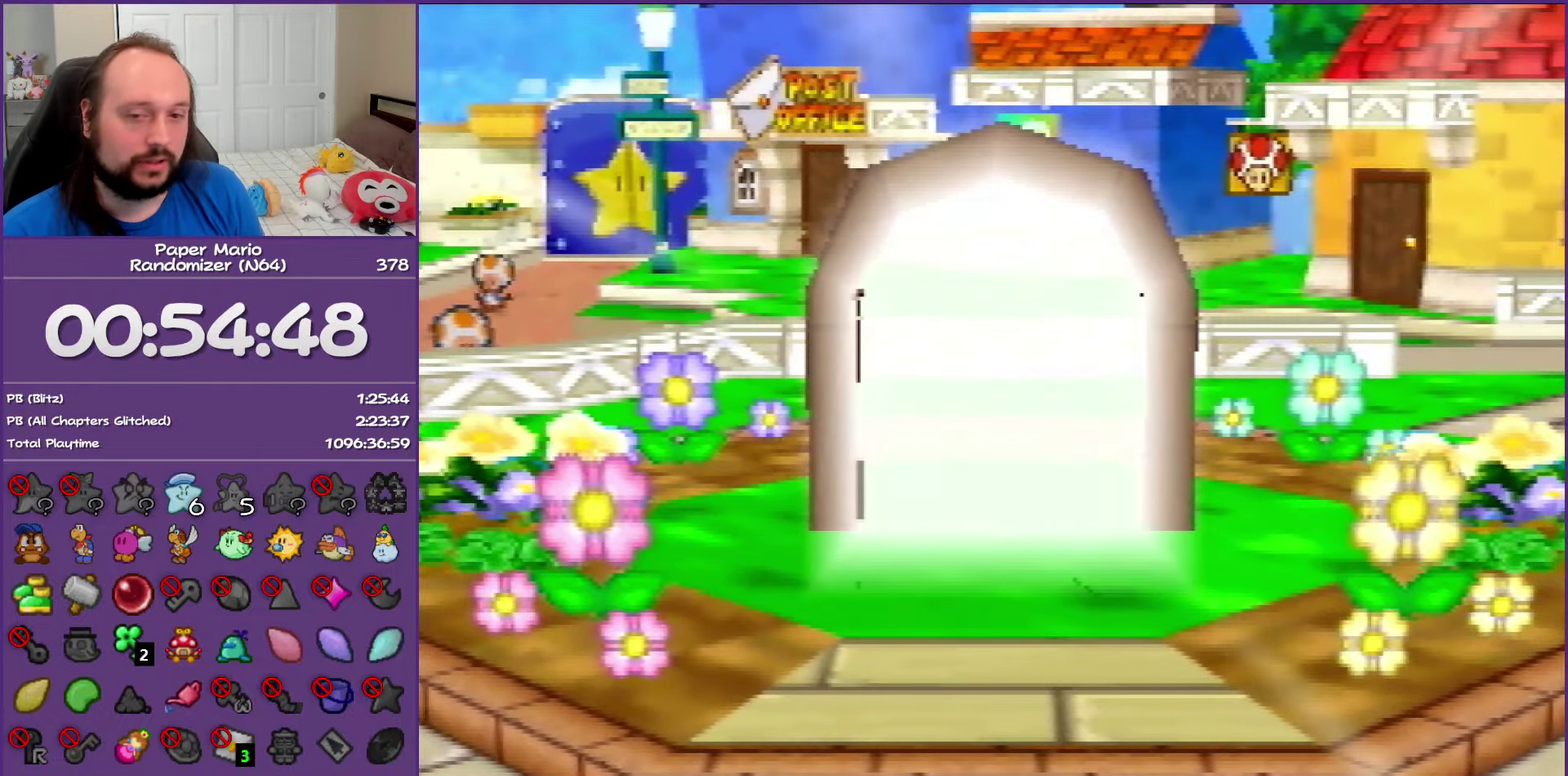
{"buttons": ["B"], "left_stick": "up-right", "events": []}
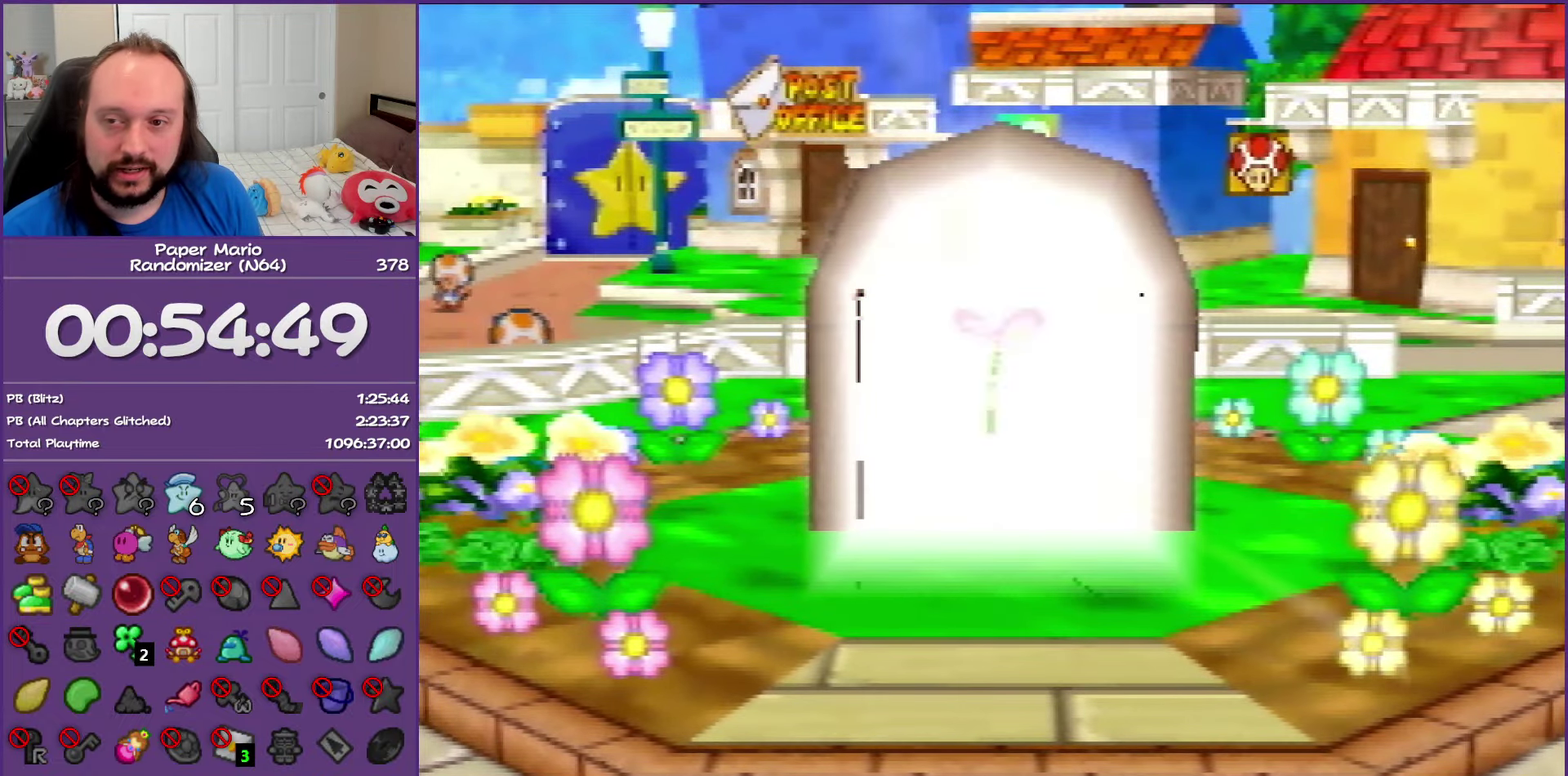
{"buttons": ["B"], "left_stick": "up-right", "events": []}
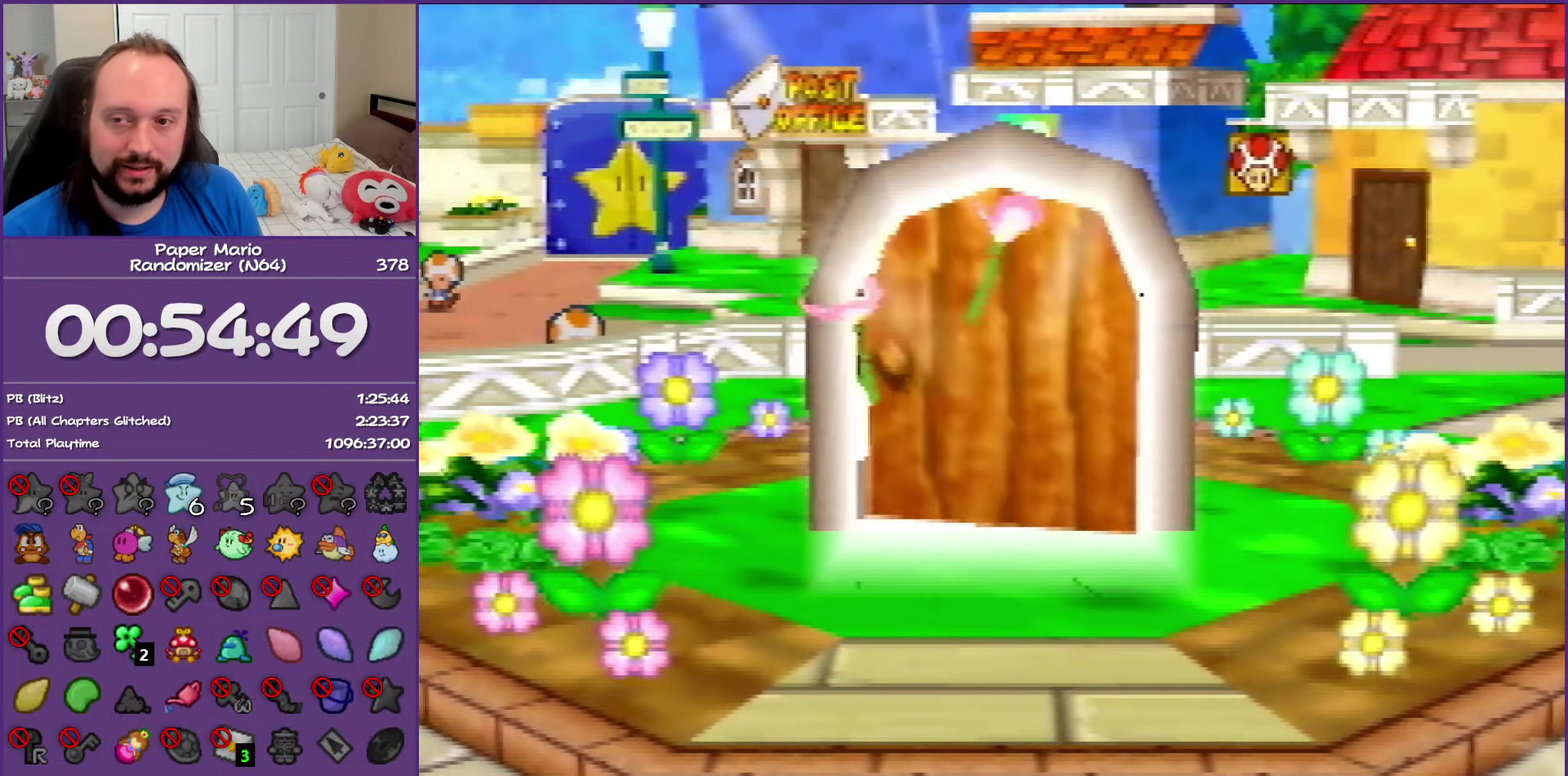
{"buttons": ["B"], "left_stick": "up-right", "events": []}
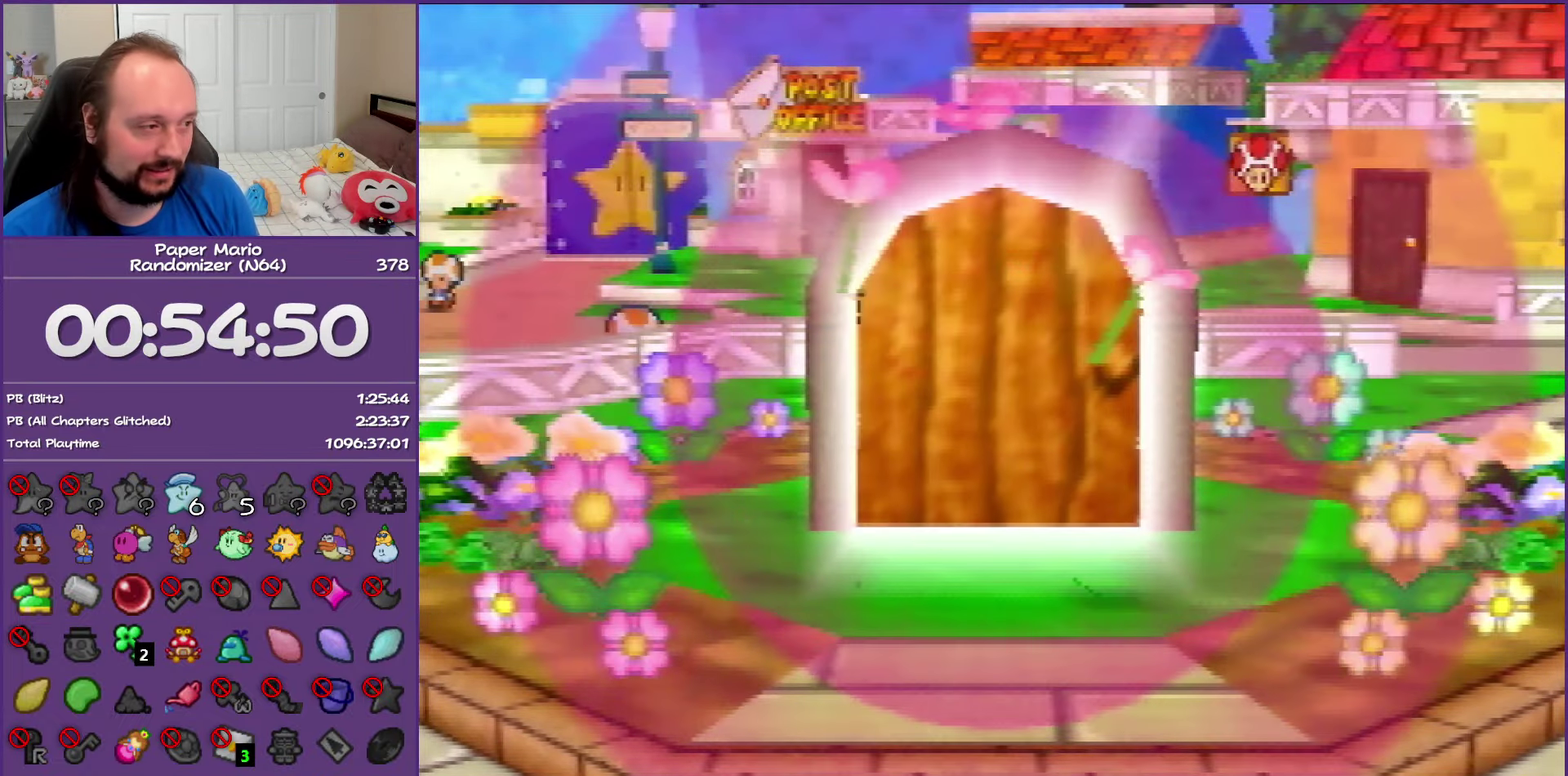
{"buttons": ["B"], "left_stick": "up-right", "events": []}
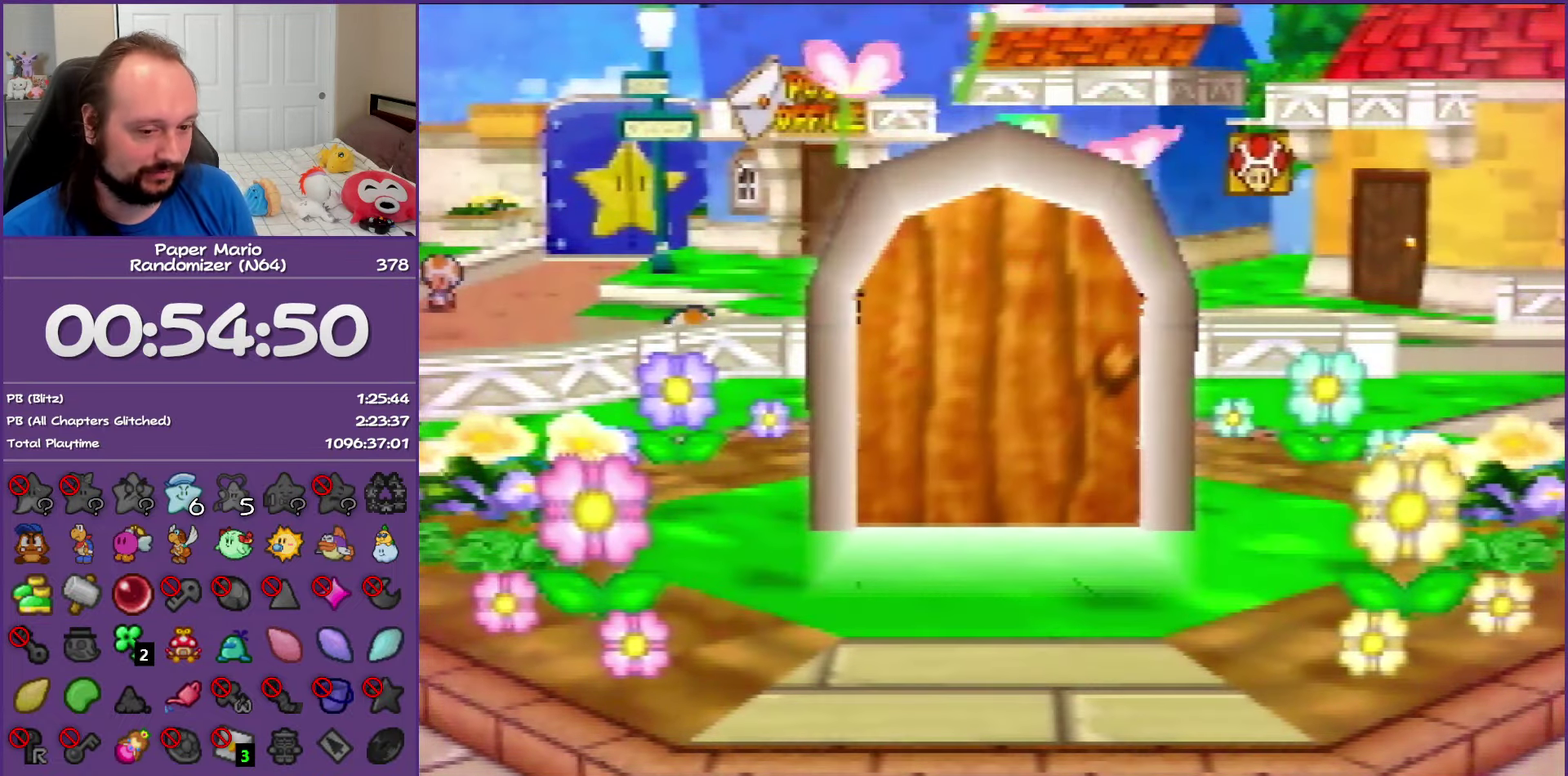
{"buttons": ["B"], "left_stick": "up-right", "events": []}
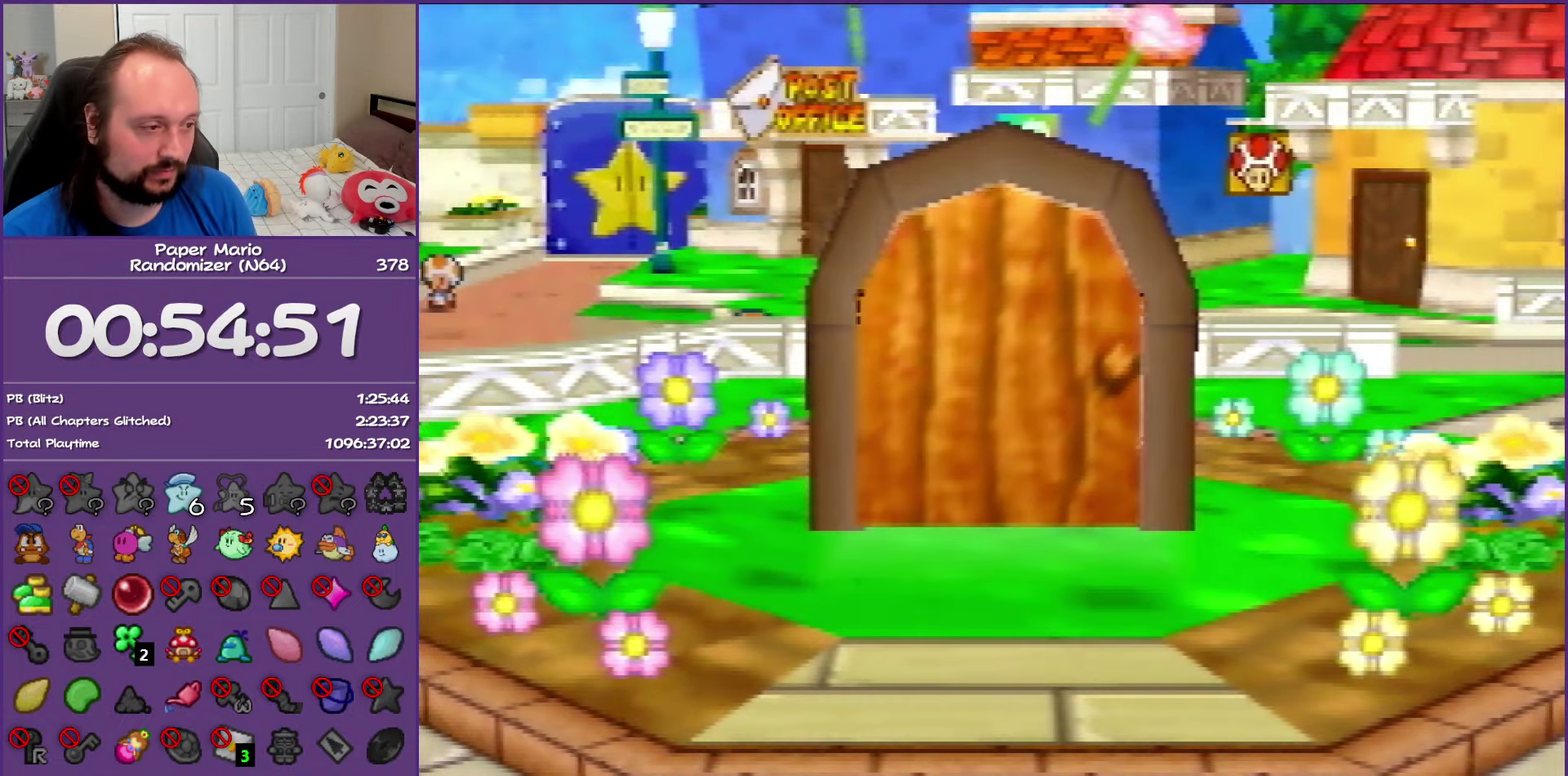
{"buttons": ["B"], "left_stick": "up-right", "events": []}
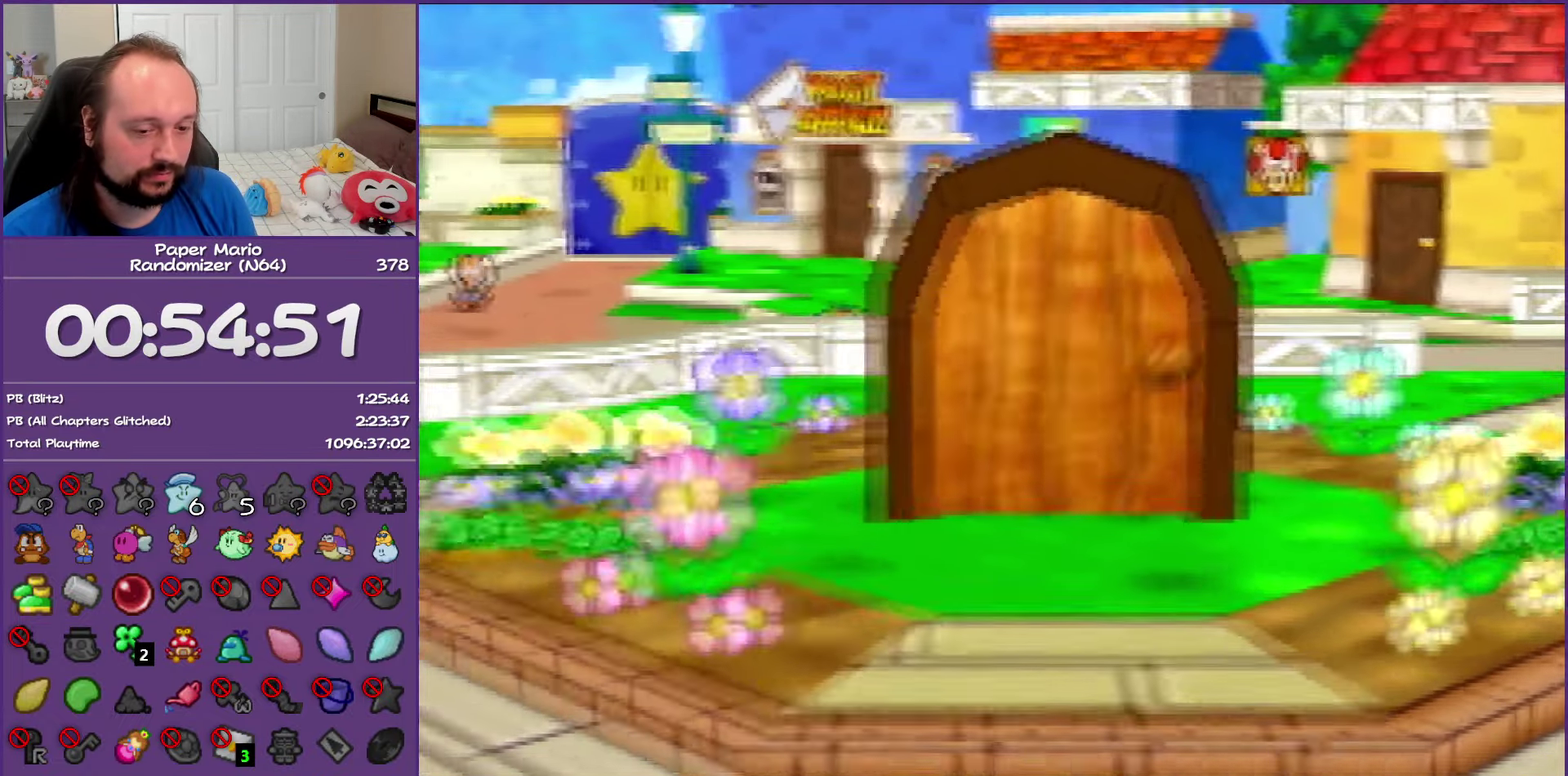
{"buttons": ["B"], "left_stick": "up-right", "events": []}
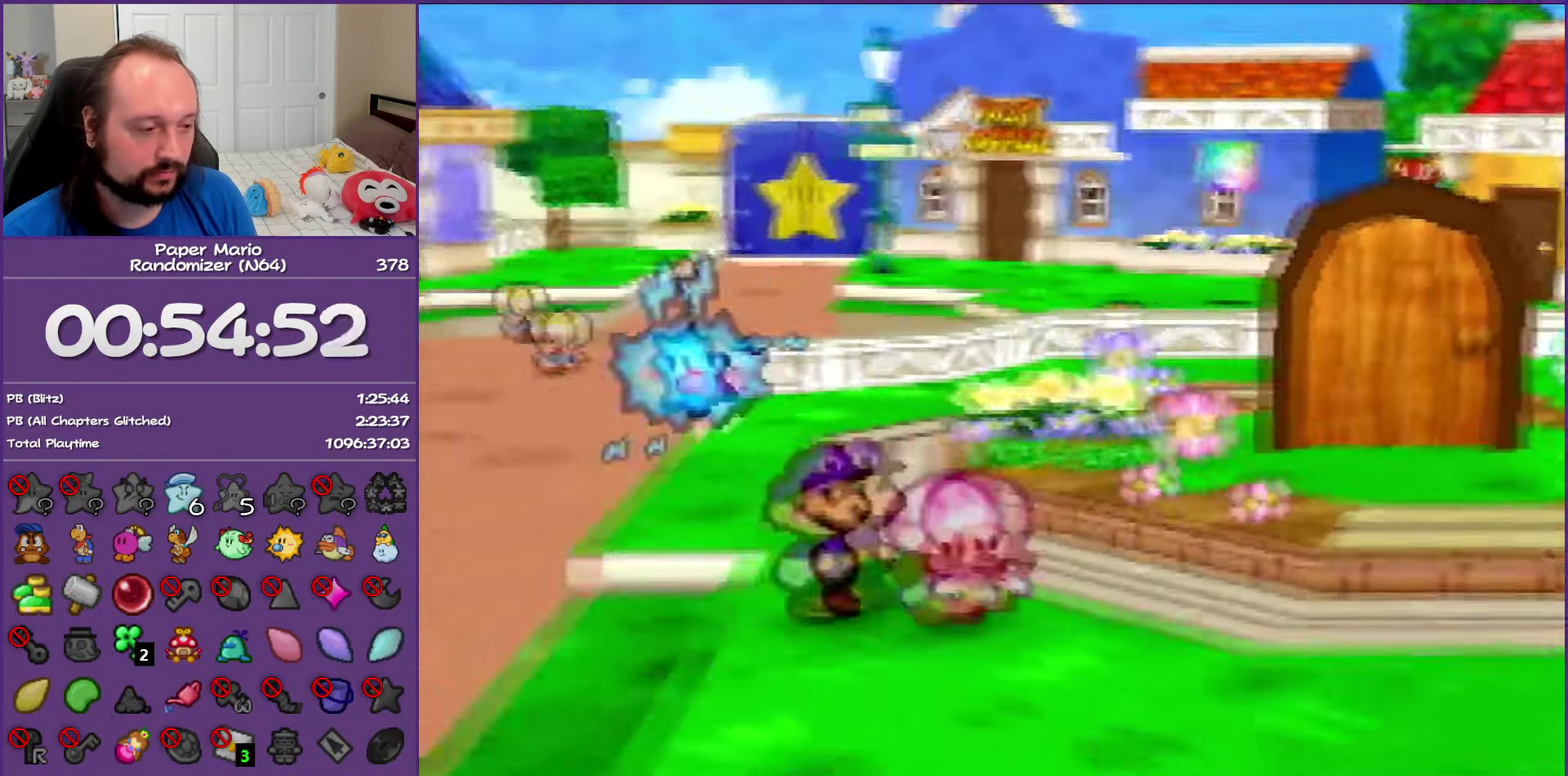
{"buttons": ["B", "Z"], "left_stick": "up-right", "events": [[83, "Z", "down"], [217, "Z", "up"], [283, "Z", "down"], [417, "Z", "up"], [500, "Z", "down"]]}
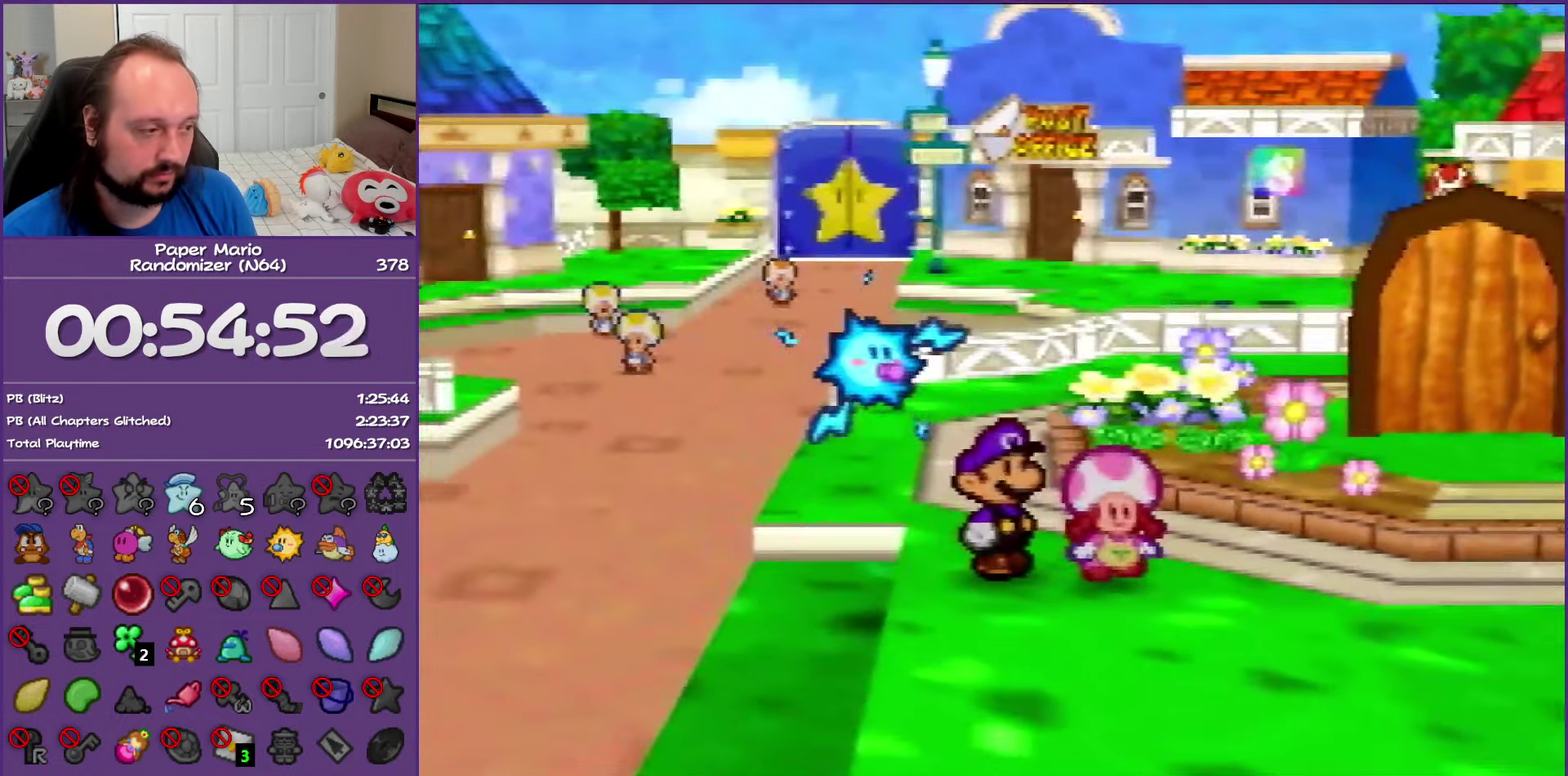
{"buttons": ["Z"], "left_stick": "up-right", "events": [[100, "Z", "up"], [200, "Z", "down"], [300, "Z", "up"], [317, "B", "up"], [450, "Z", "down"]]}
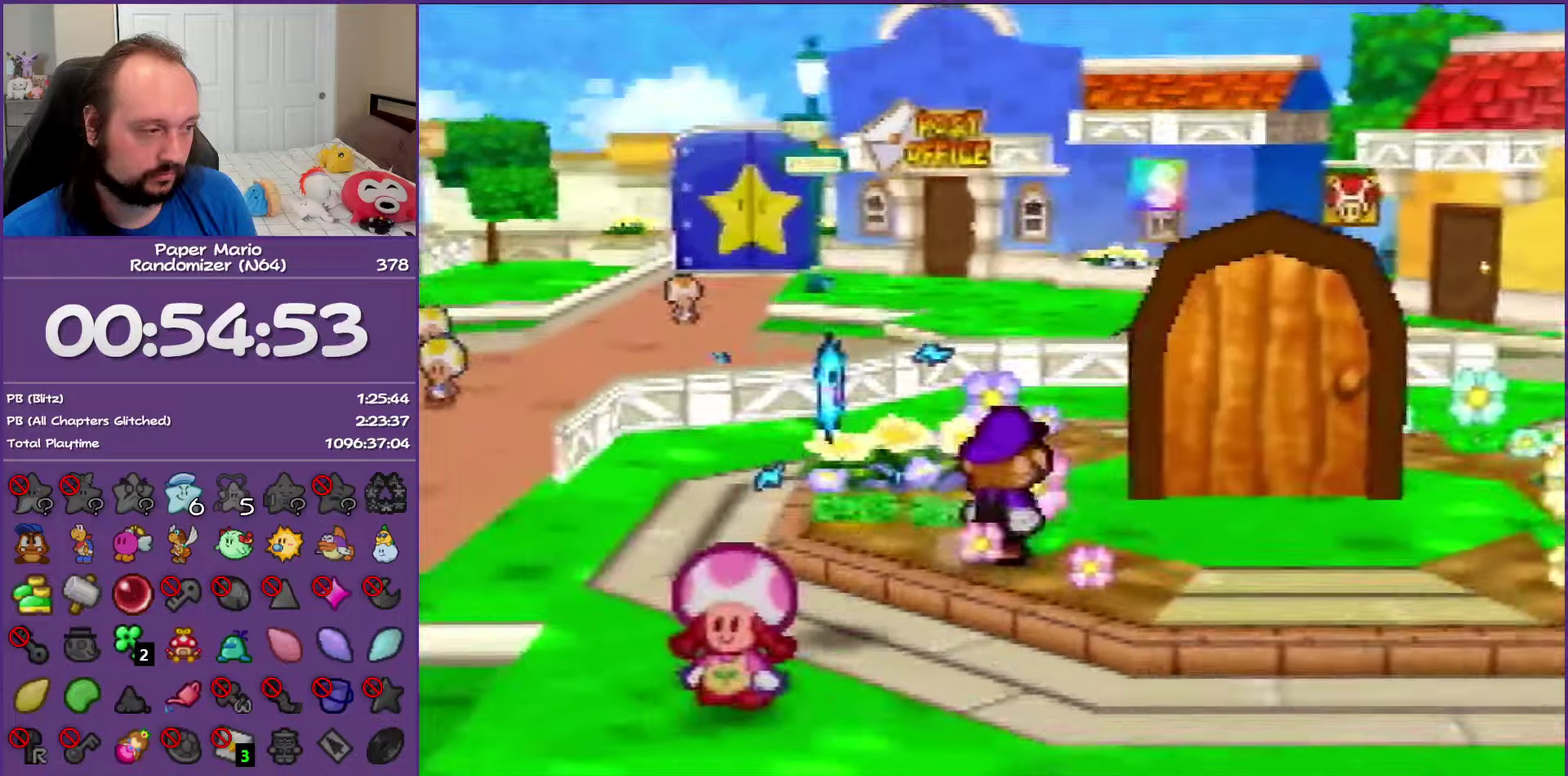
{"buttons": ["A"], "left_stick": "up-right", "events": [[33, "A", "down"], [83, "Z", "up"], [133, "A", "up"], [500, "A", "down"]]}
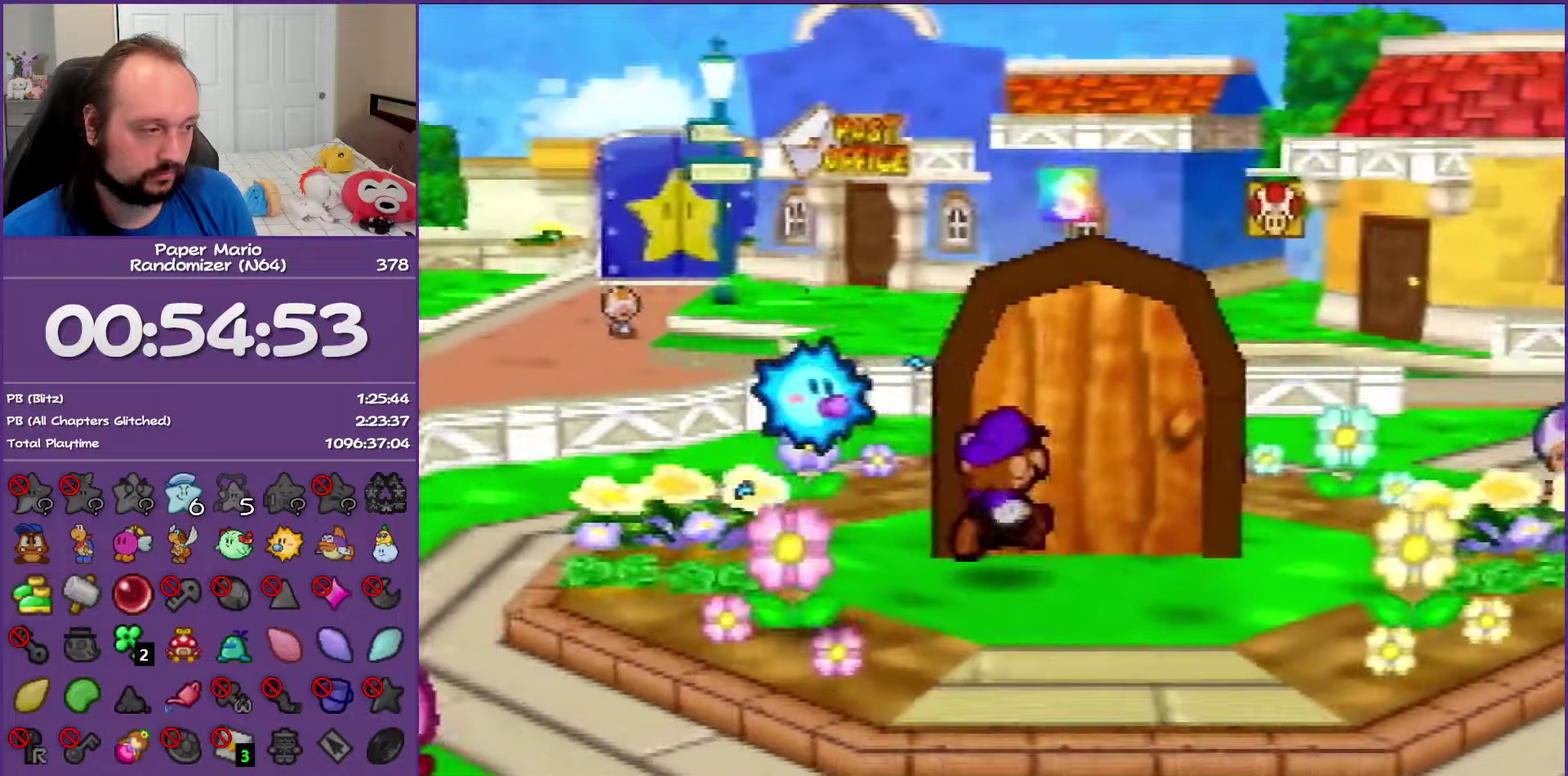
{"buttons": ["A"], "left_stick": "up-right", "events": [[100, "A", "up"], [200, "A", "down"]]}
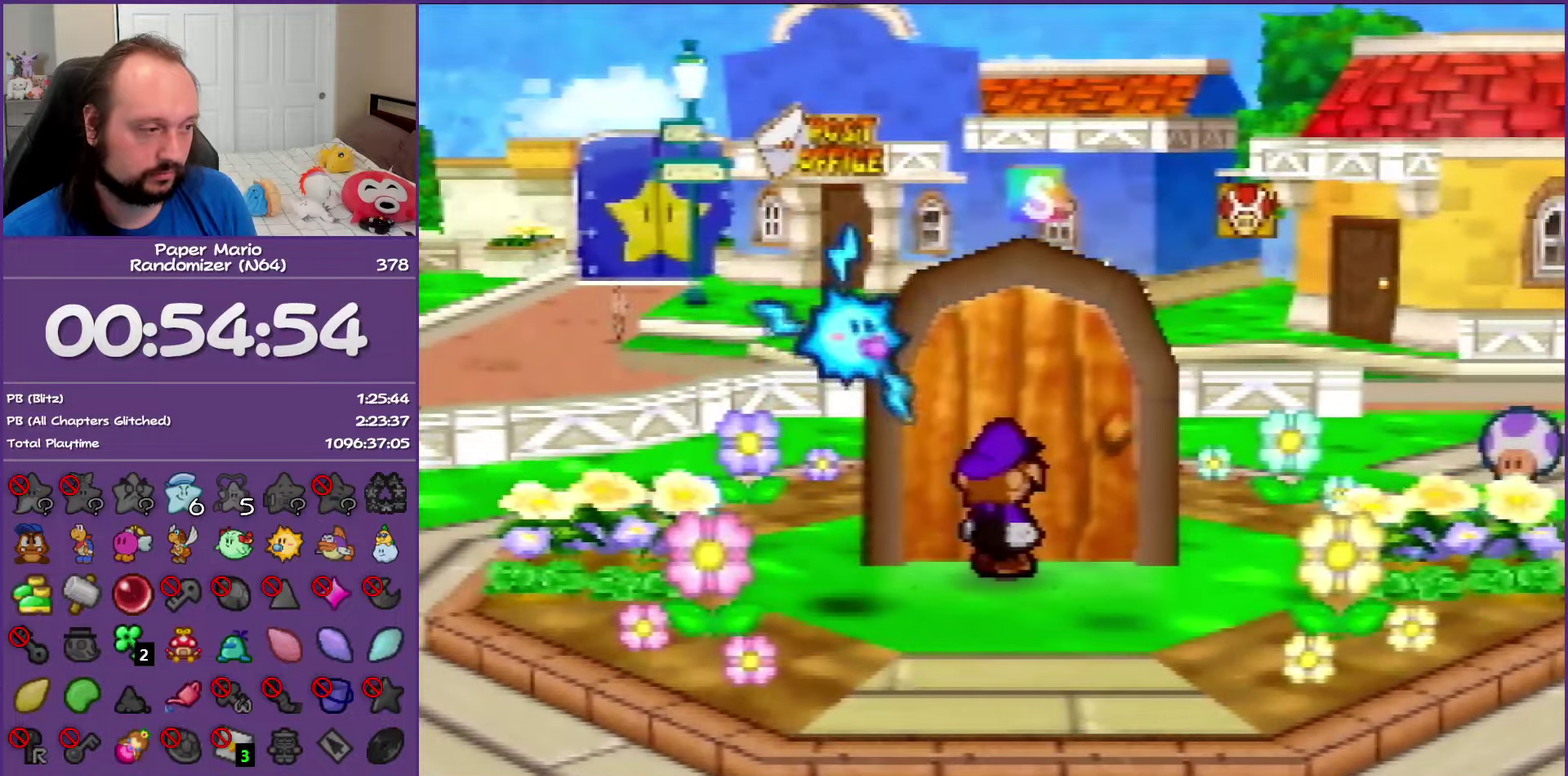
{"buttons": ["A"], "left_stick": "up-right", "events": []}
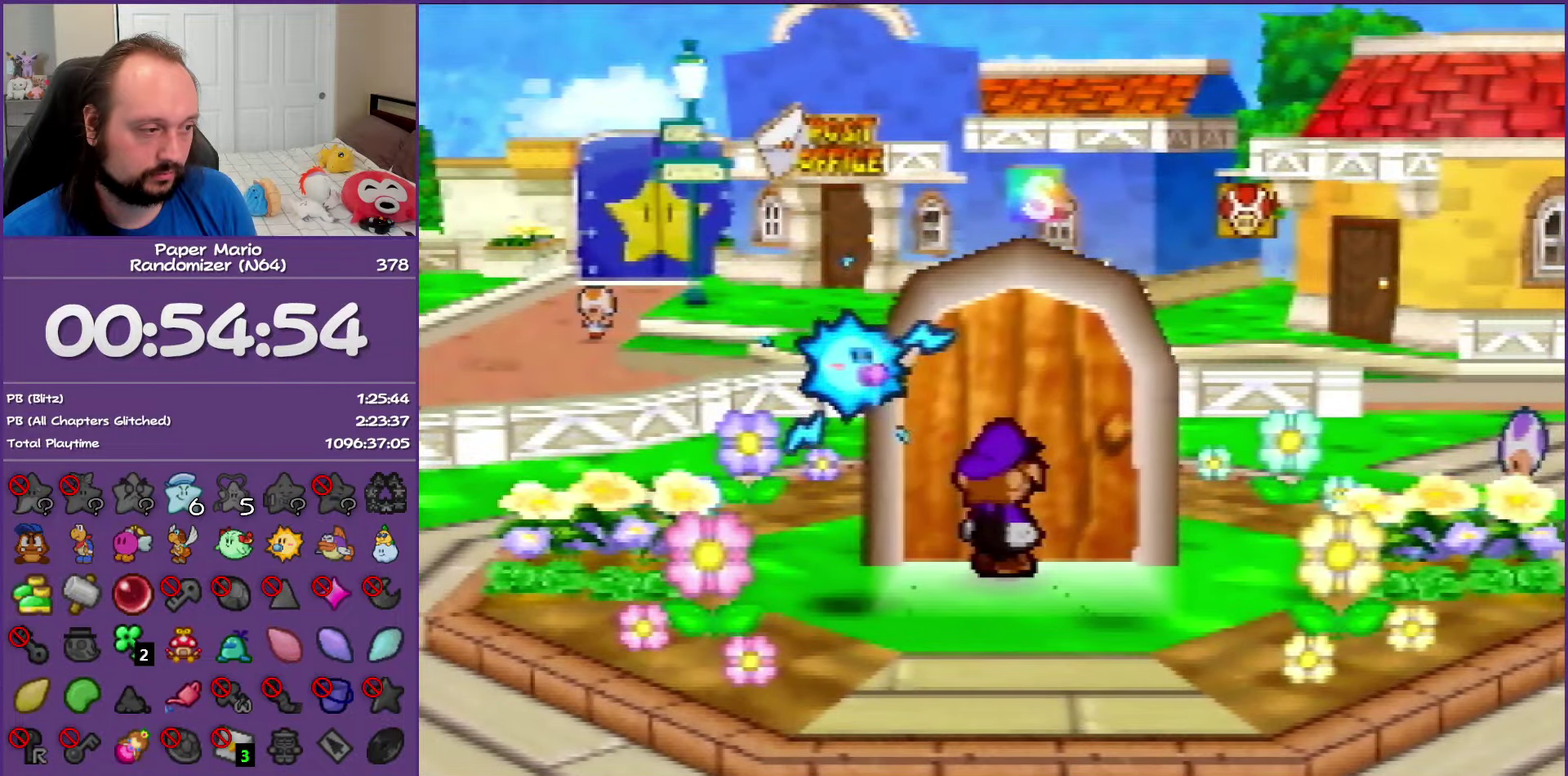
{"buttons": ["A"], "left_stick": "up-right", "events": []}
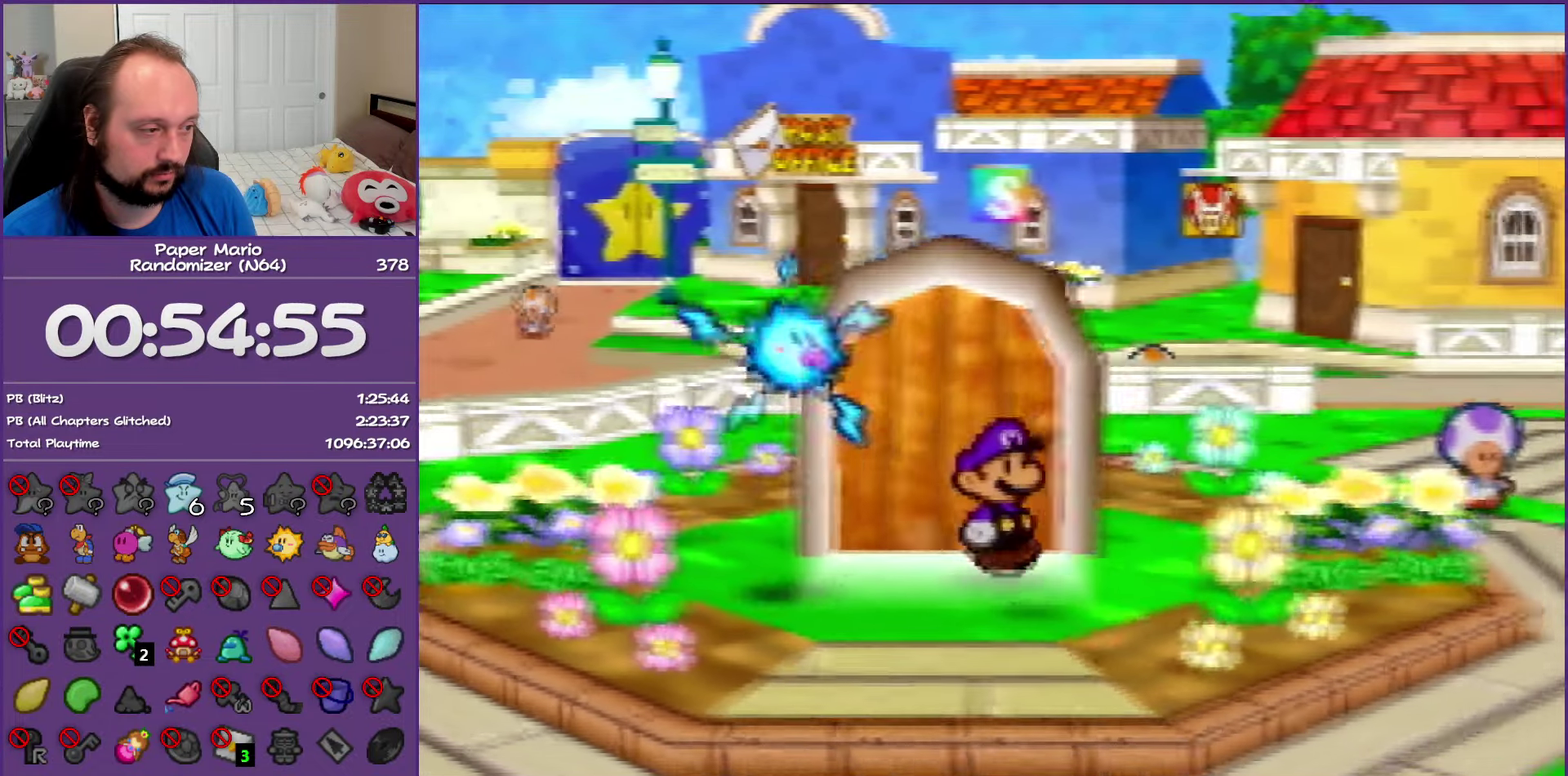
{"buttons": ["A"], "left_stick": "up-right", "events": []}
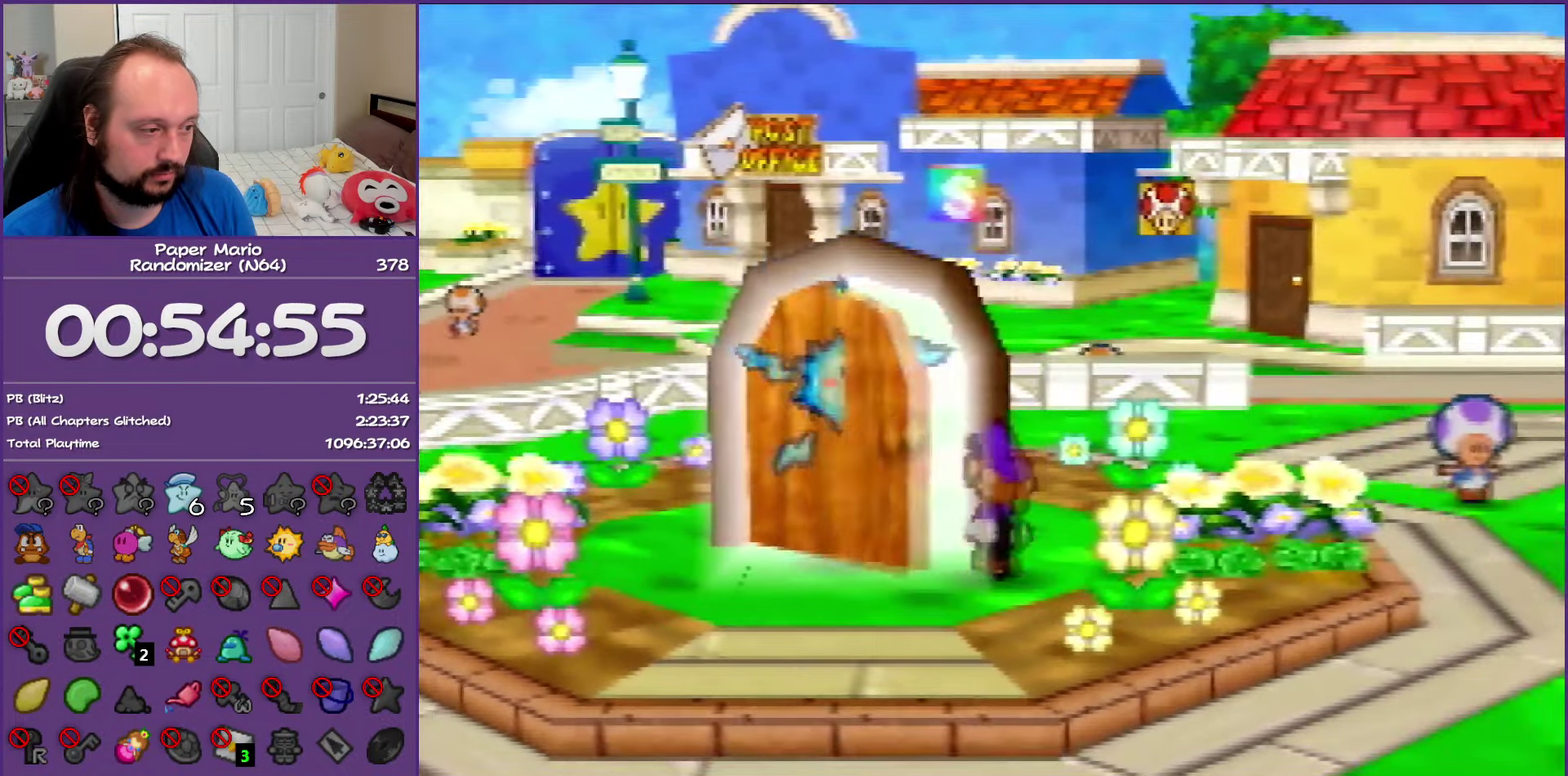
{"buttons": ["A"], "left_stick": "up-right", "events": []}
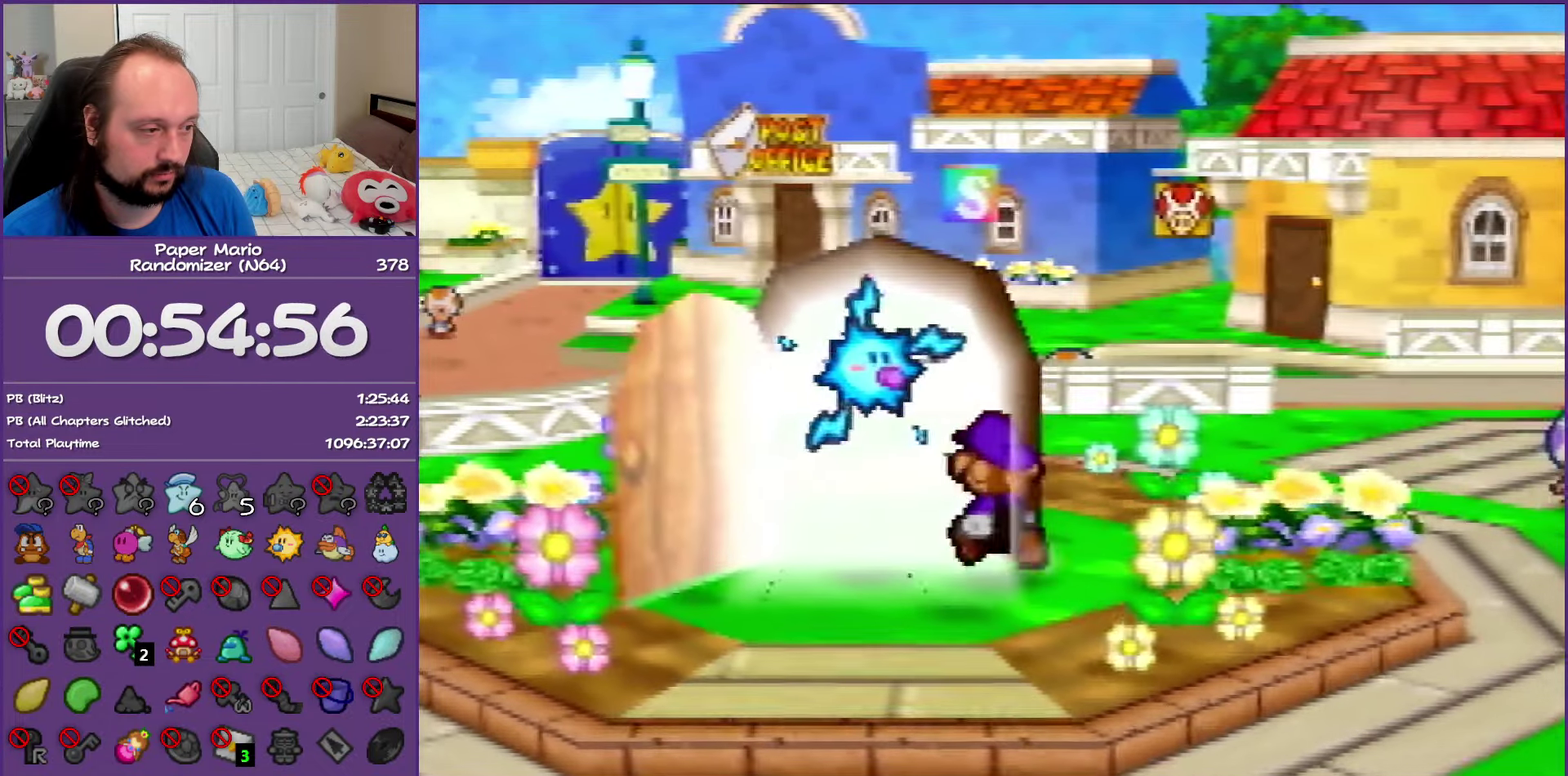
{"buttons": ["A"], "left_stick": "center", "events": [[333, "left_stick", "center"]]}
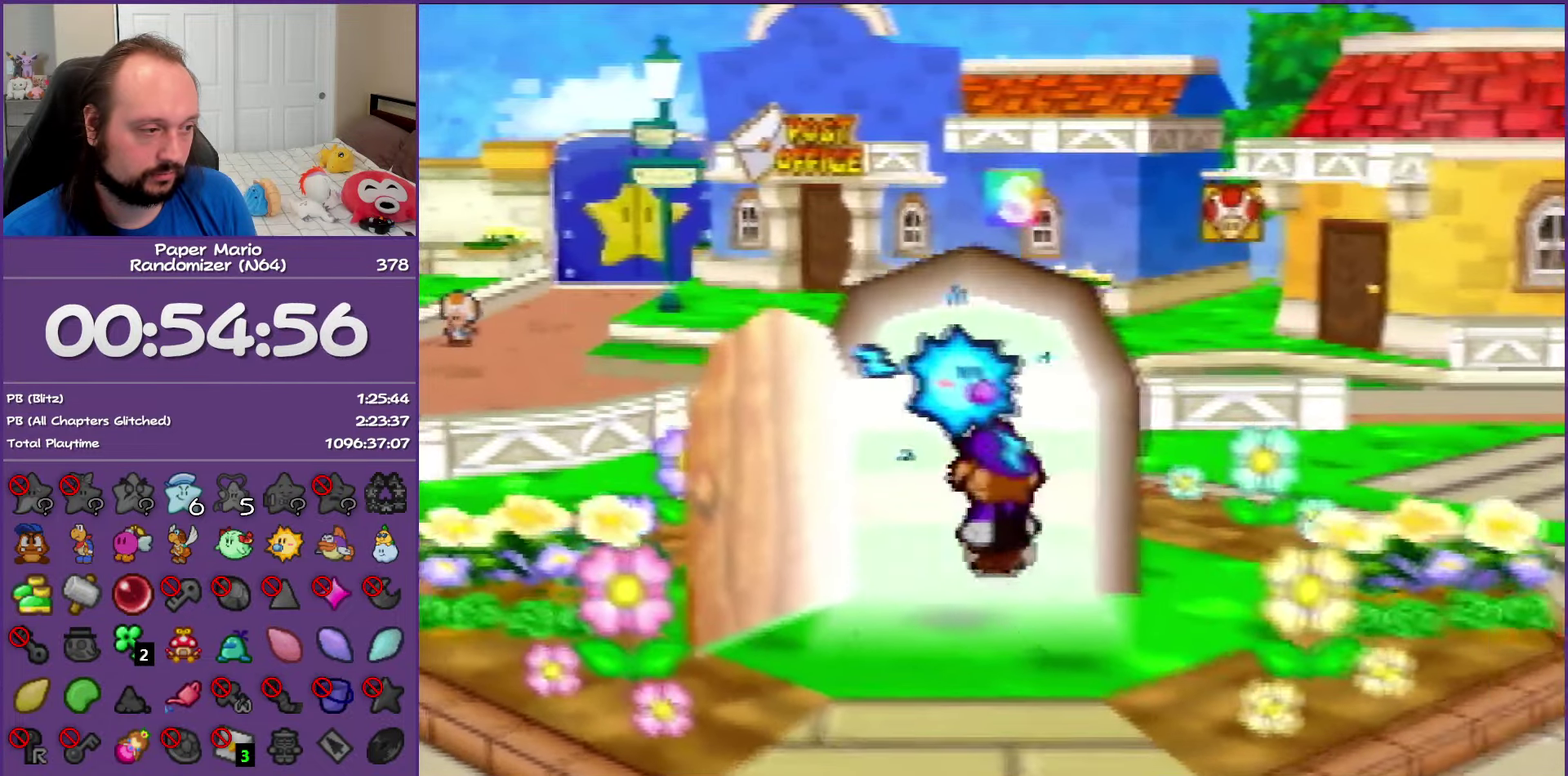
{"buttons": ["A"], "left_stick": "center", "events": []}